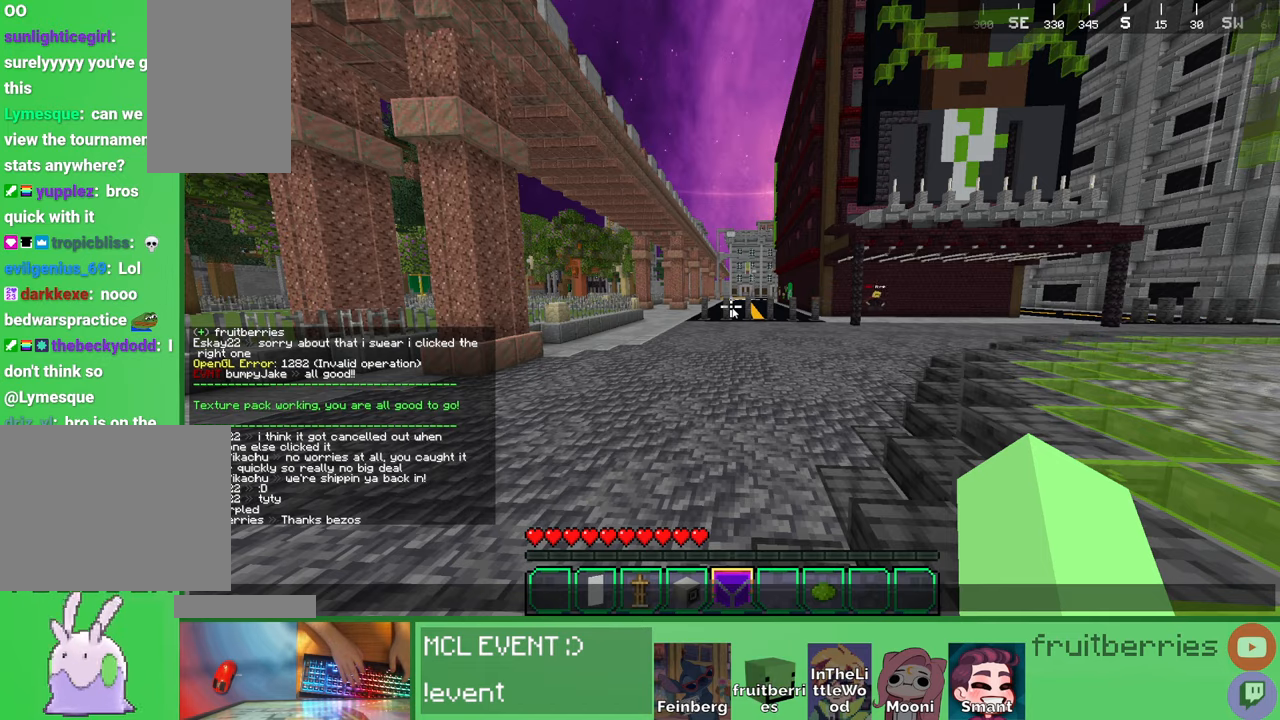
Gameplay with keyboard and mouse; each line is a JSON object with the keys and mouse buttons held at the frame after it. "events" lists presses ("down") and releases ("up") of "a", "ctrl", "d", "e", "q", "s", "shift", "space", "w", "mouse_left", "mouse_wheel", "mouse_right", "mouse_mb4" and "mouse_mb5" between this image and that frame as [ms after this image, input, new state], when the widget could be followed in between. "mouse_left", "mouse_wheel", "mouse_right", "mouse_mb4", "mouse_mb5" = the "left", "wheel", "right", "mb4", "mb5" buttons of the "mouse" list. No other keys are recorded. Fast repeated clicks can show as one long hold. "wheel" means that the mouse wheel is clicked or scrolled. Mouse movement is not recorded. Not read: other_keys.
{"keys": [], "mouse": [], "events": []}
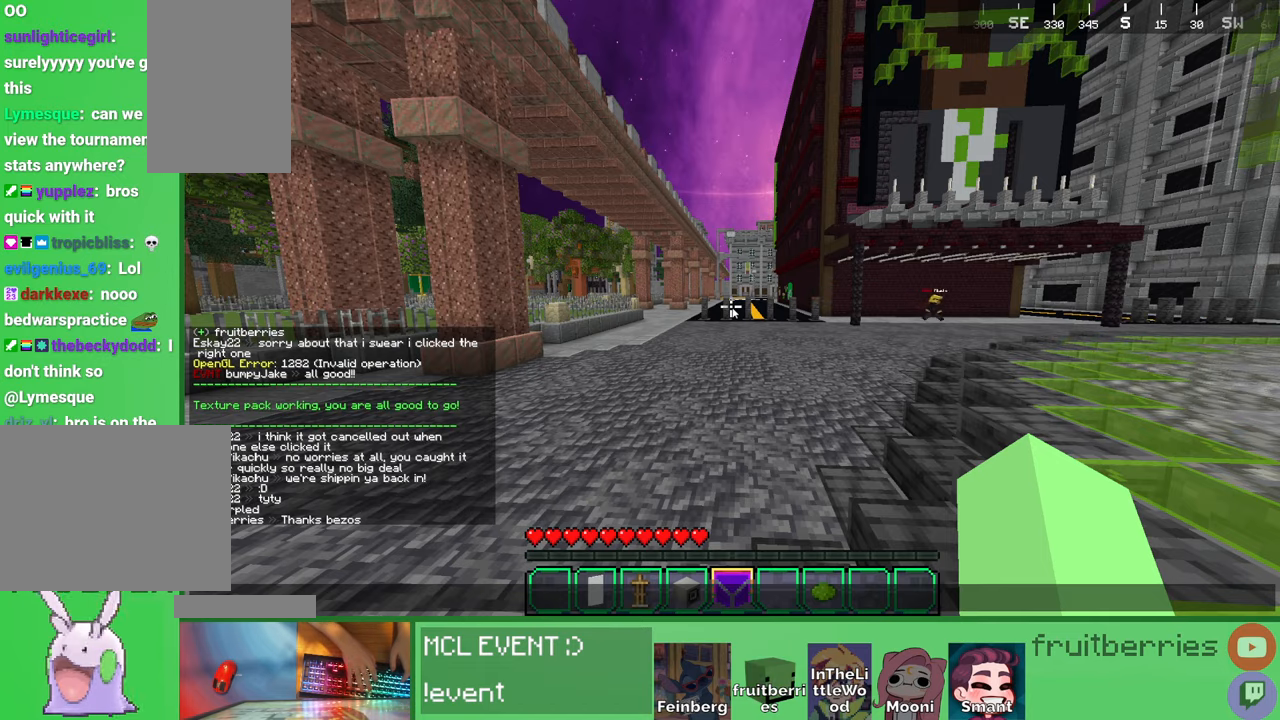
{"keys": [], "mouse": [], "events": []}
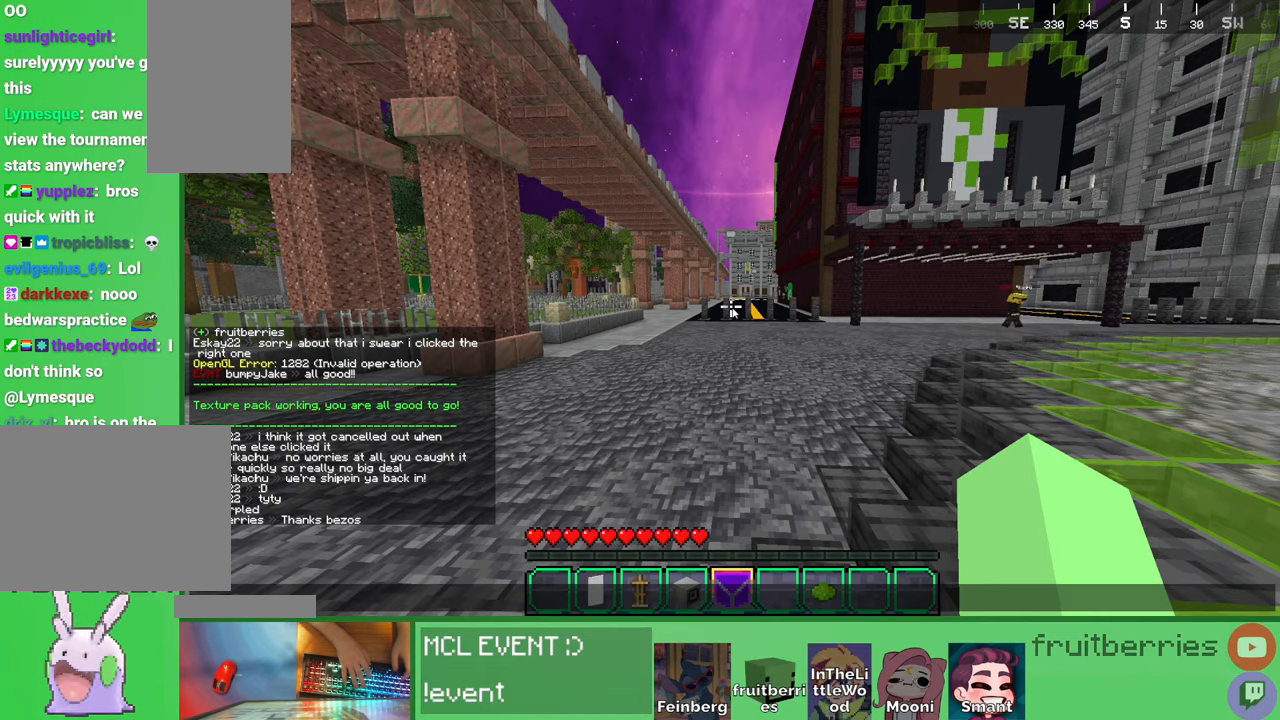
{"keys": [], "mouse": [], "events": []}
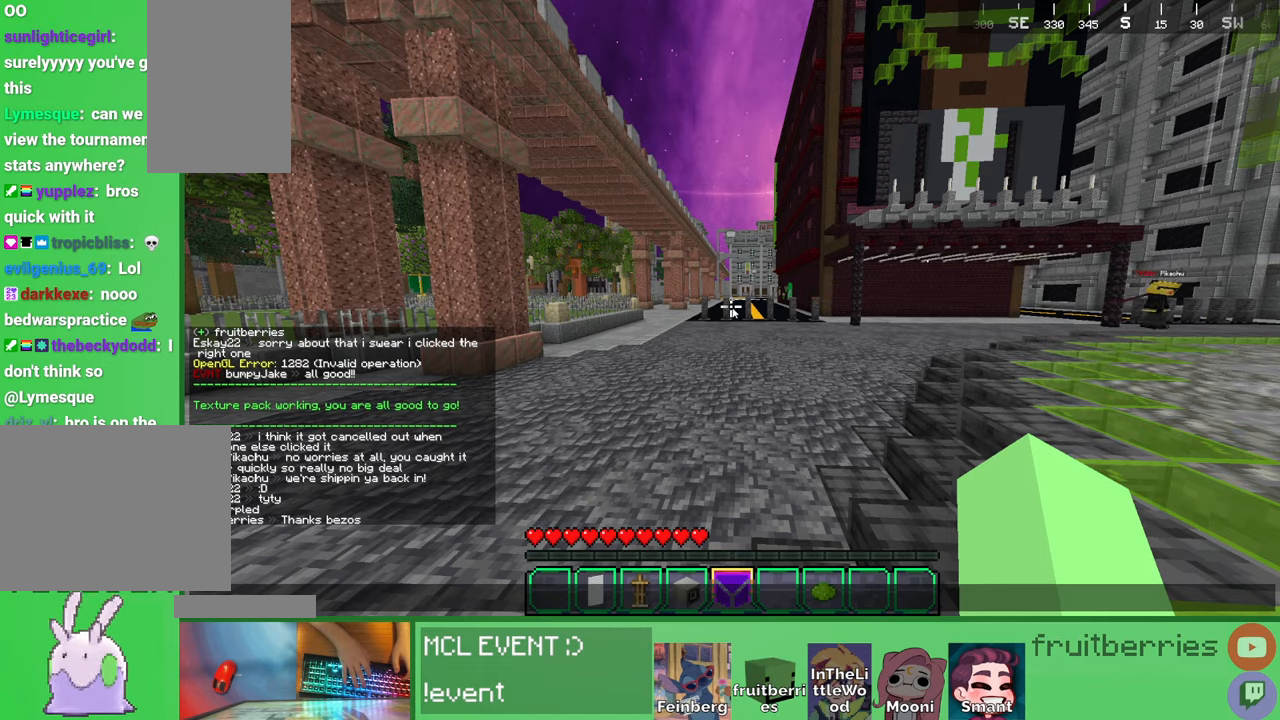
{"keys": ["w"], "mouse": [], "events": [[484, "w", "down"]]}
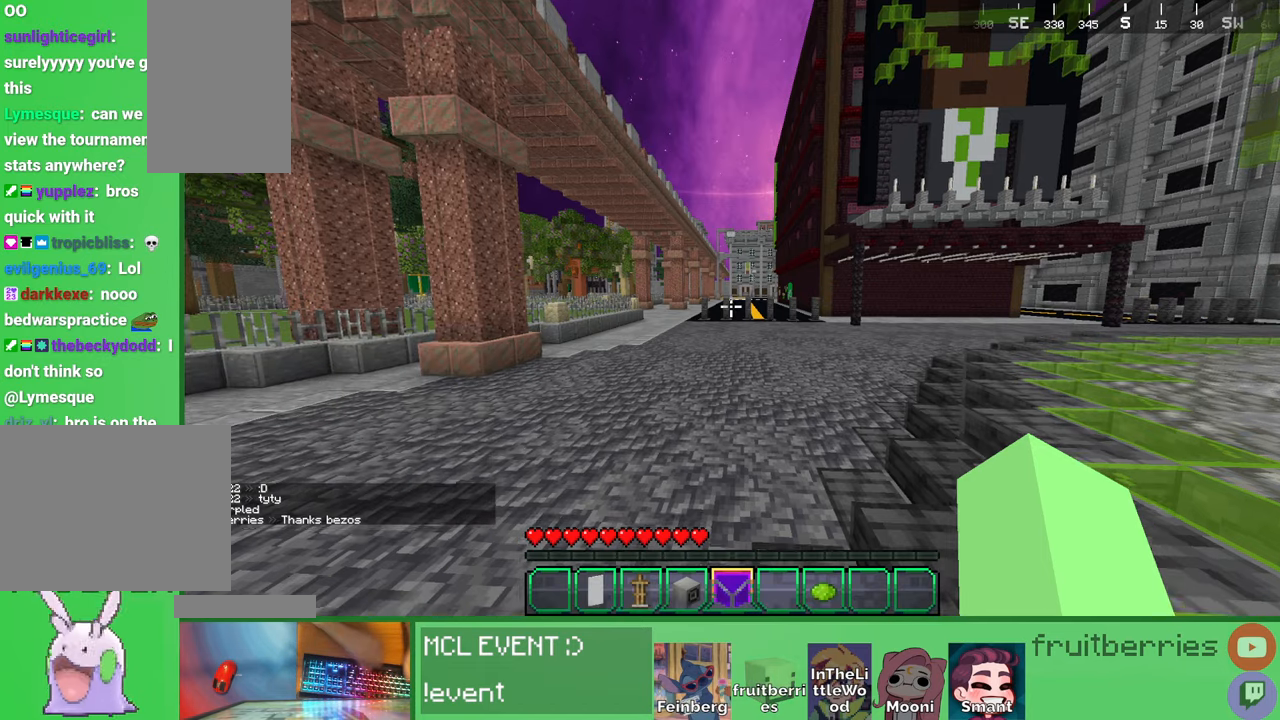
{"keys": ["a", "space", "w"], "mouse": [], "events": [[367, "a", "down"], [450, "space", "down"]]}
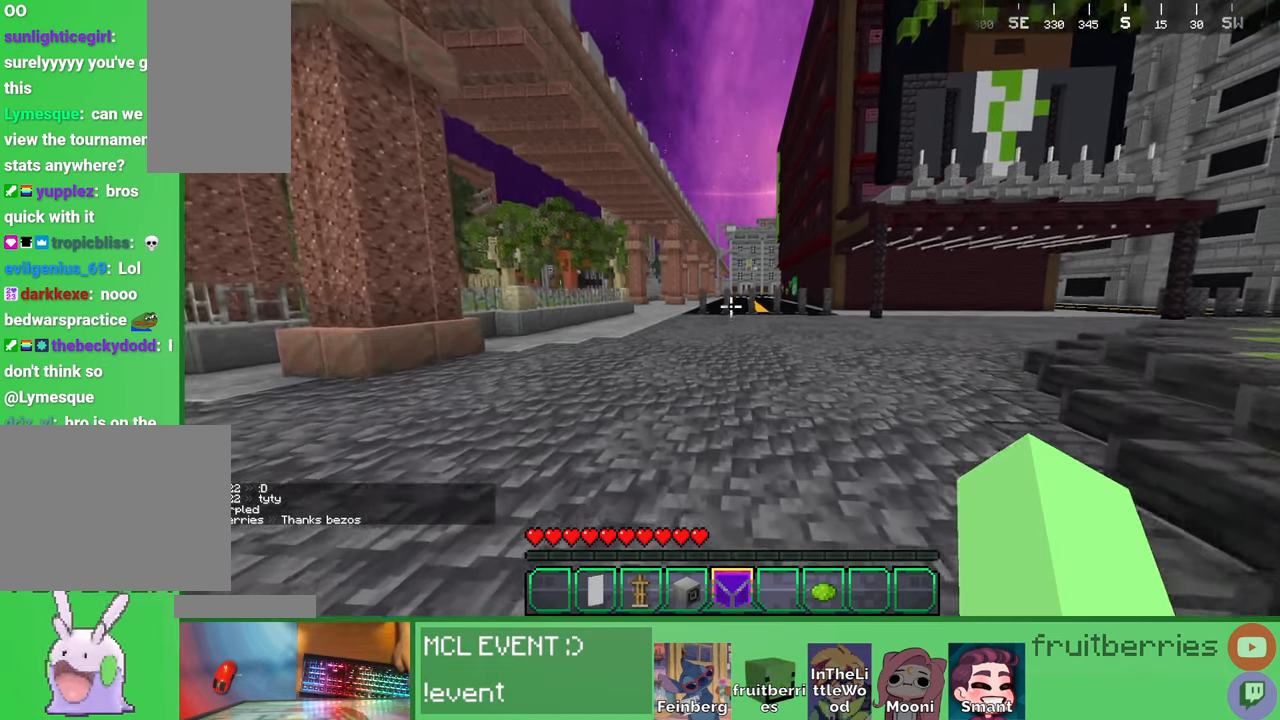
{"keys": ["a", "space", "w"], "mouse": [], "events": [[267, "space", "up"], [467, "space", "down"]]}
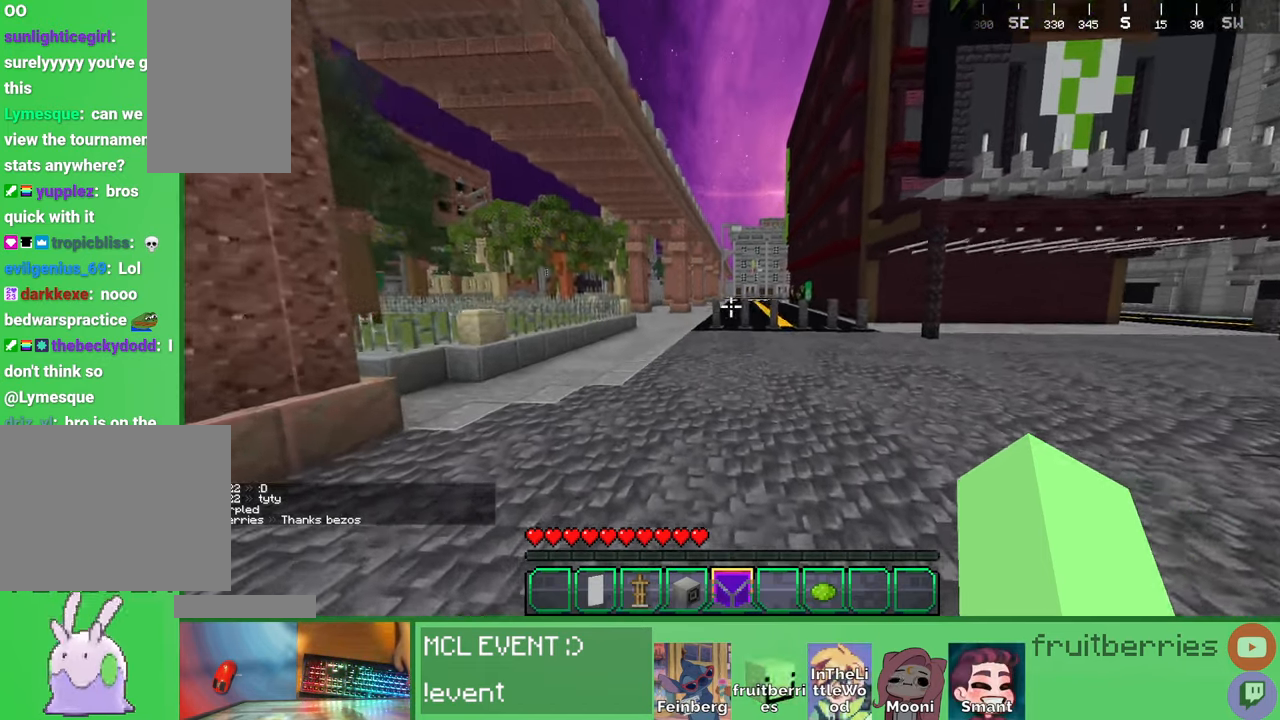
{"keys": ["a", "space", "w"], "mouse": [], "events": []}
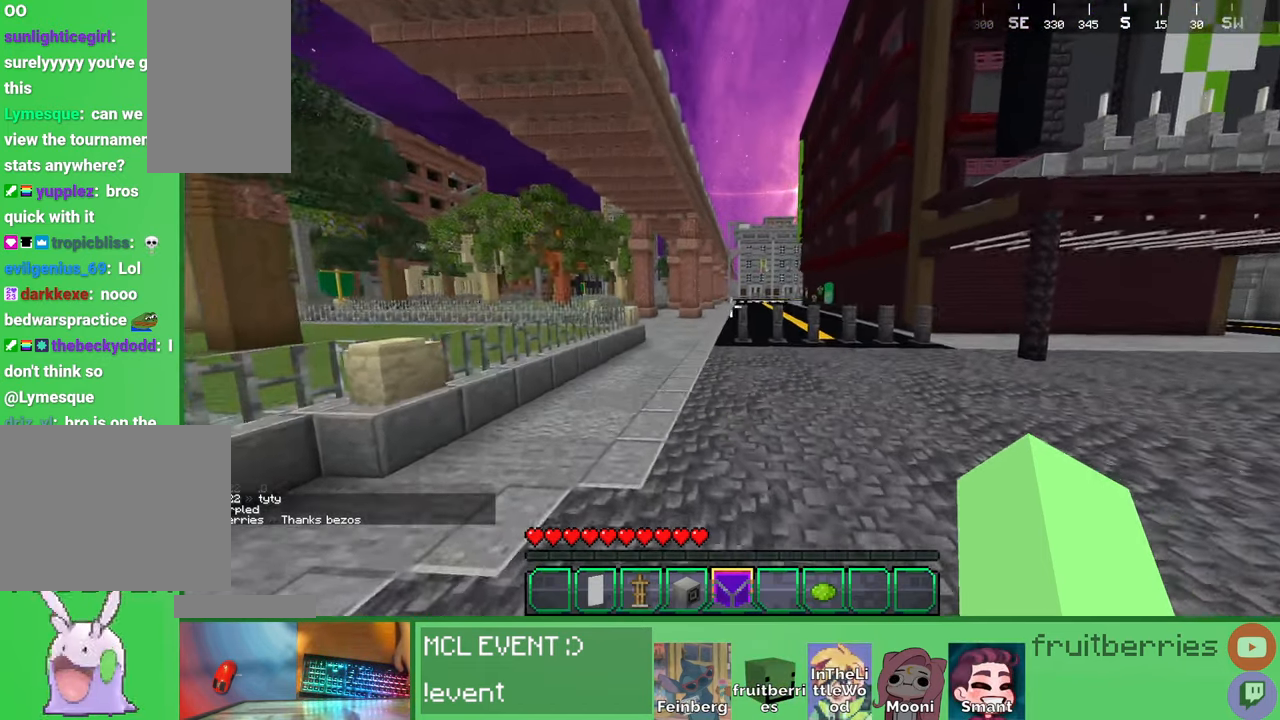
{"keys": ["a", "space", "w"], "mouse": [], "events": []}
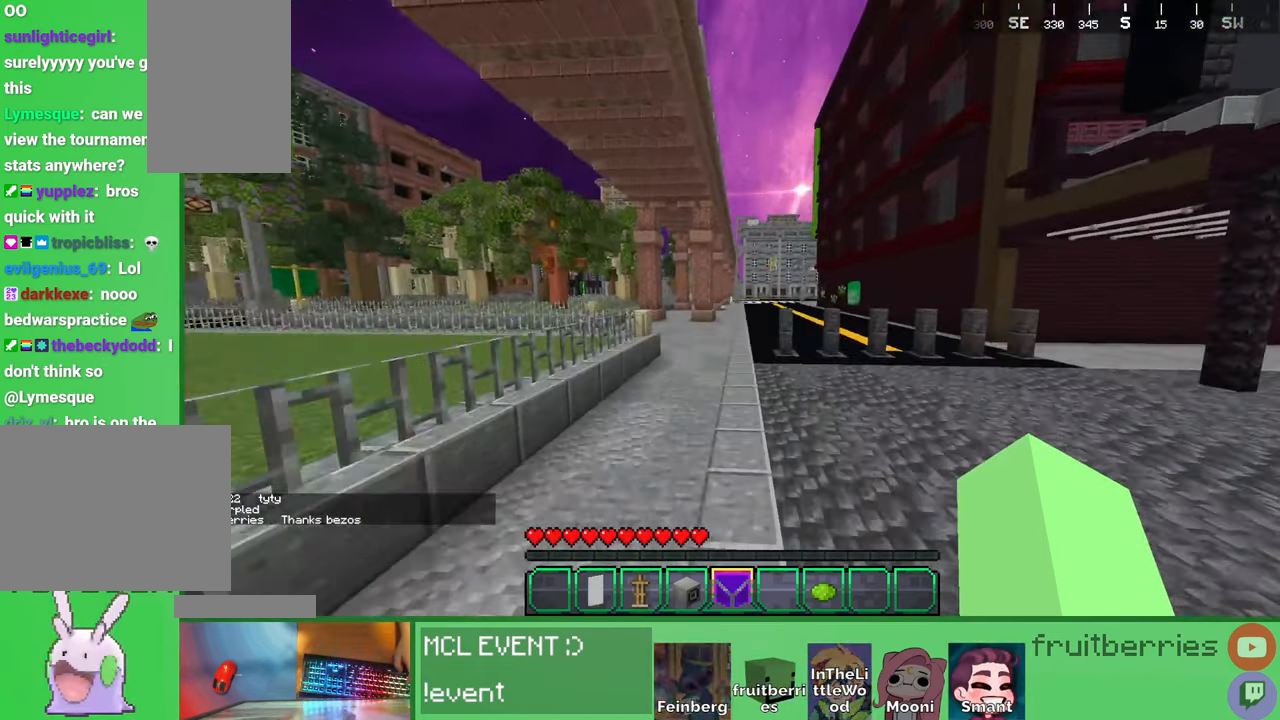
{"keys": ["a", "space", "w"], "mouse": [], "events": []}
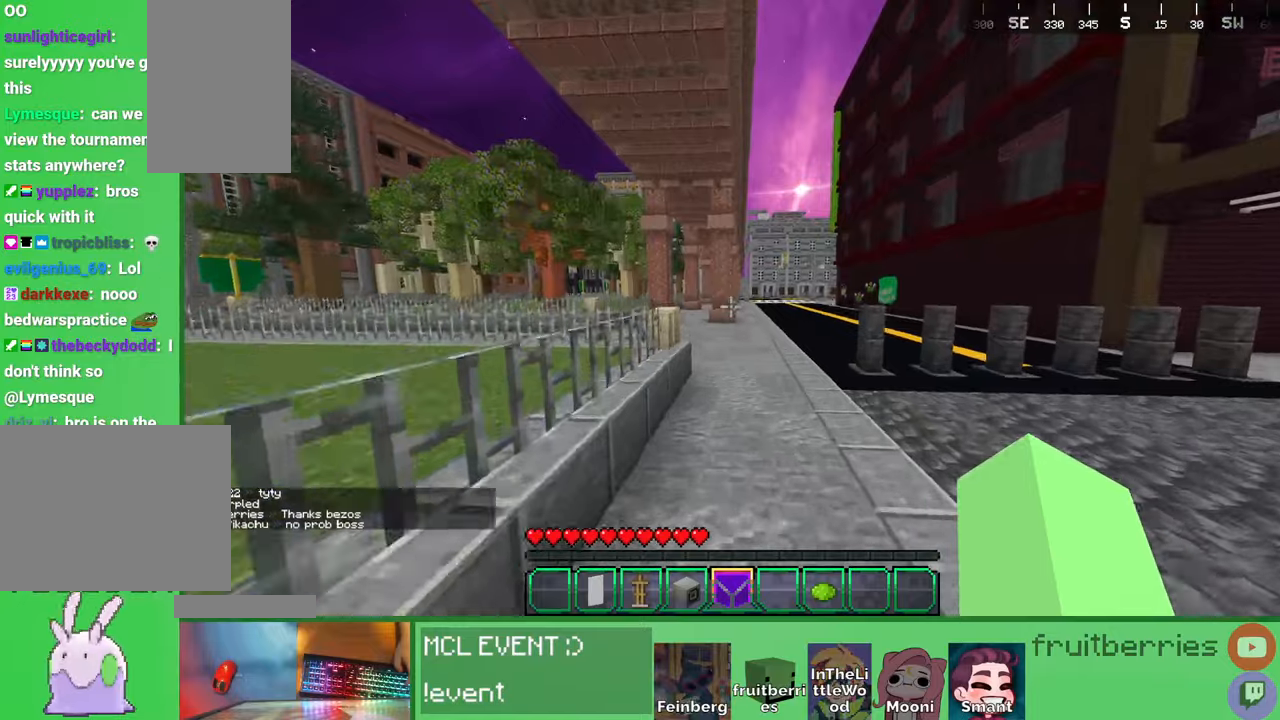
{"keys": ["a", "space", "w"], "mouse": [], "events": [[134, "space", "up"], [284, "space", "down"]]}
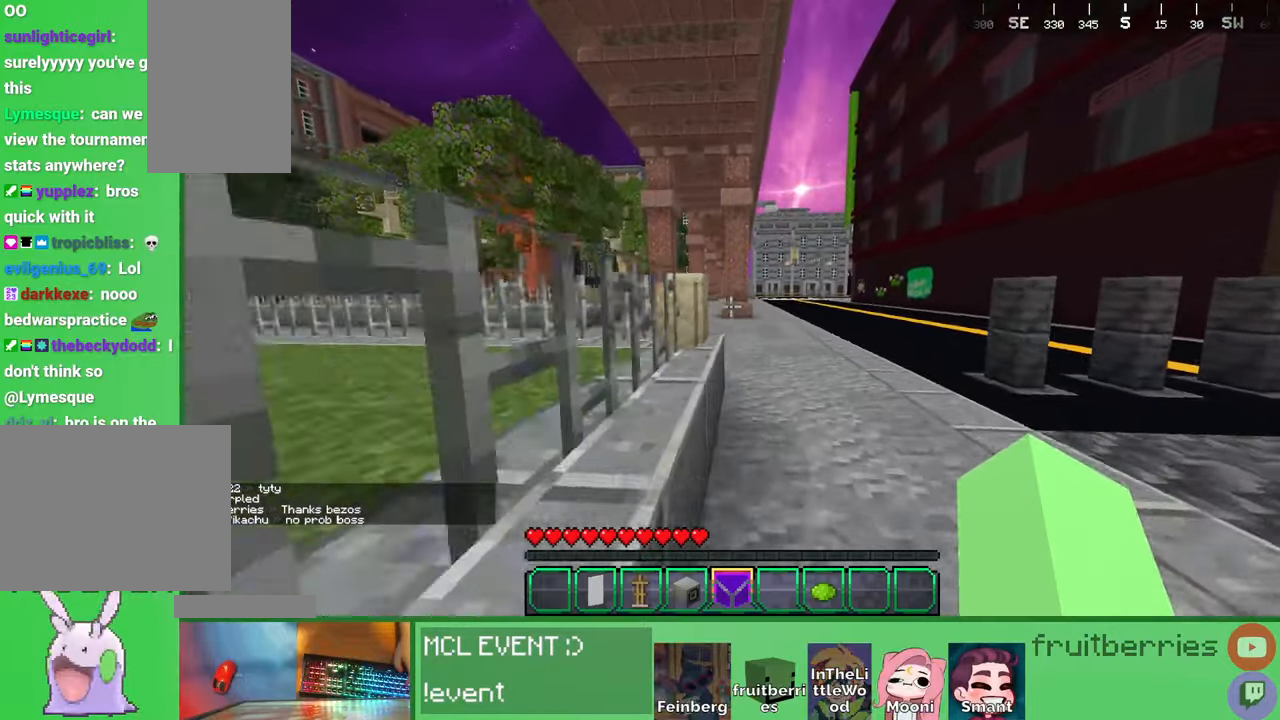
{"keys": ["a", "space", "w"], "mouse": [], "events": [[184, "space", "up"], [417, "space", "down"]]}
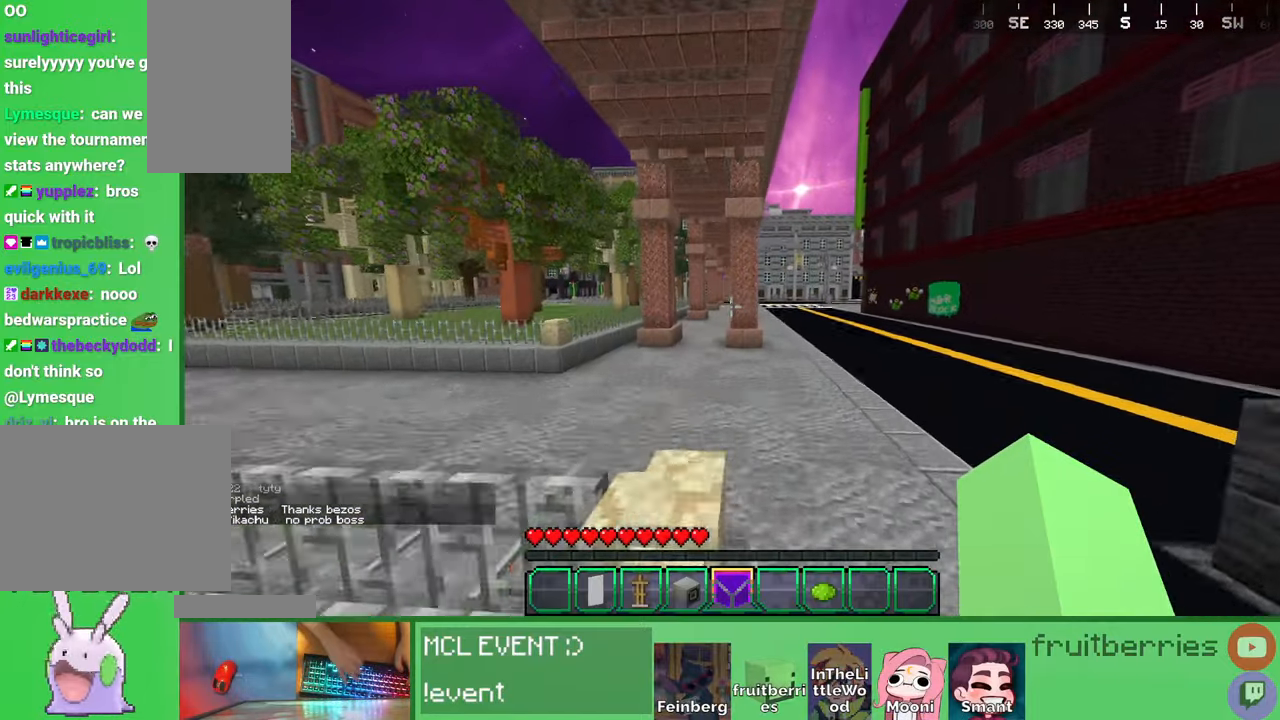
{"keys": ["a", "space", "w"], "mouse": [], "events": [[267, "space", "up"], [317, "a", "up"], [467, "a", "down"], [484, "space", "down"]]}
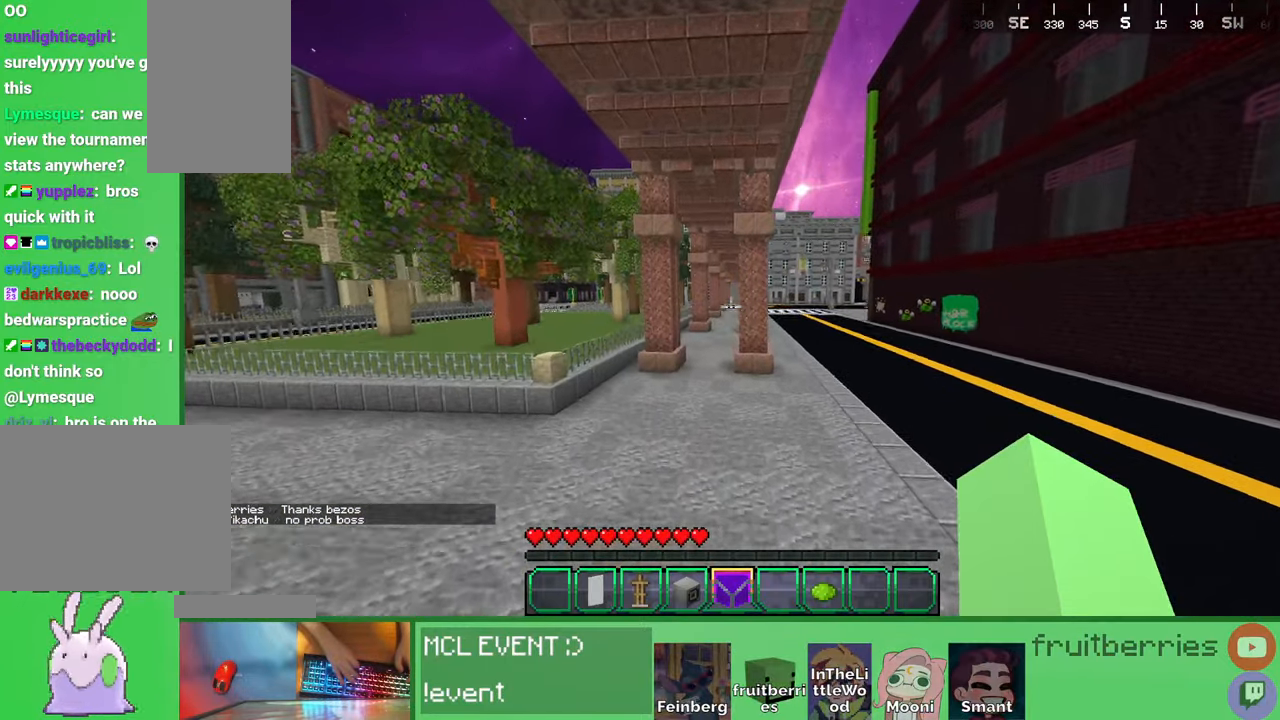
{"keys": ["a", "w"], "mouse": [], "events": [[317, "space", "up"]]}
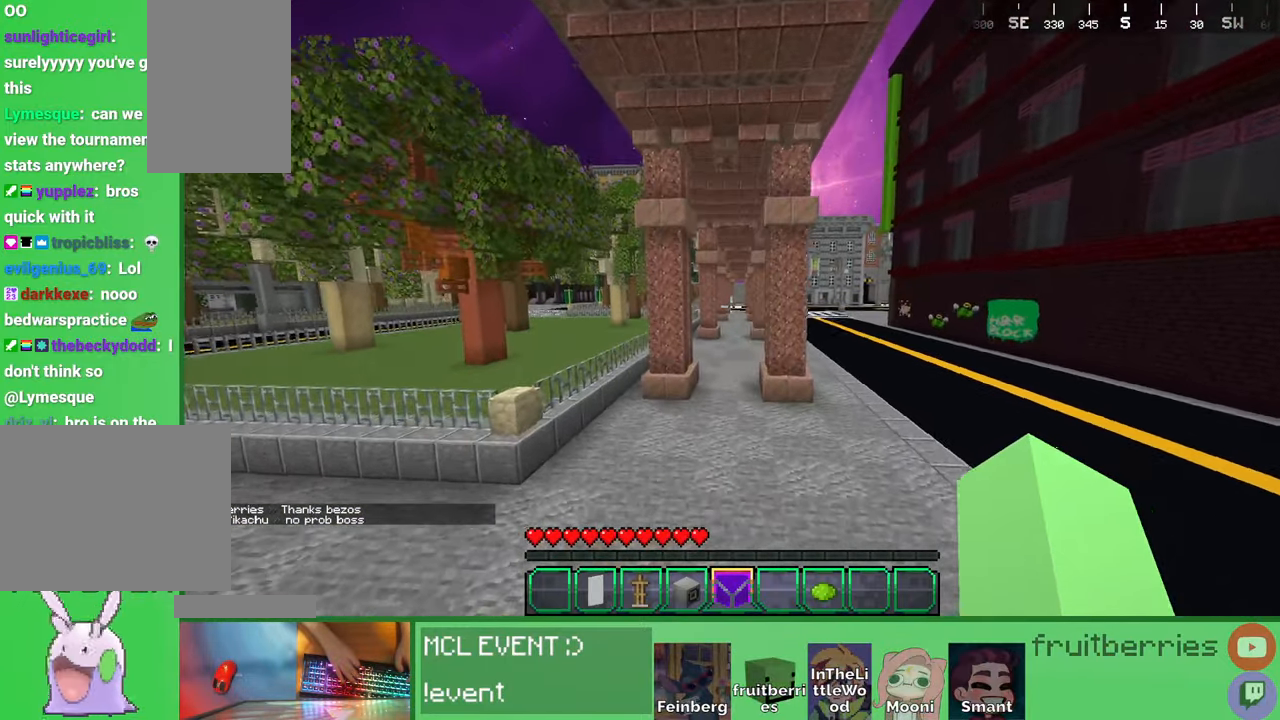
{"keys": ["a", "w"], "mouse": [], "events": [[184, "space", "down"], [484, "space", "up"]]}
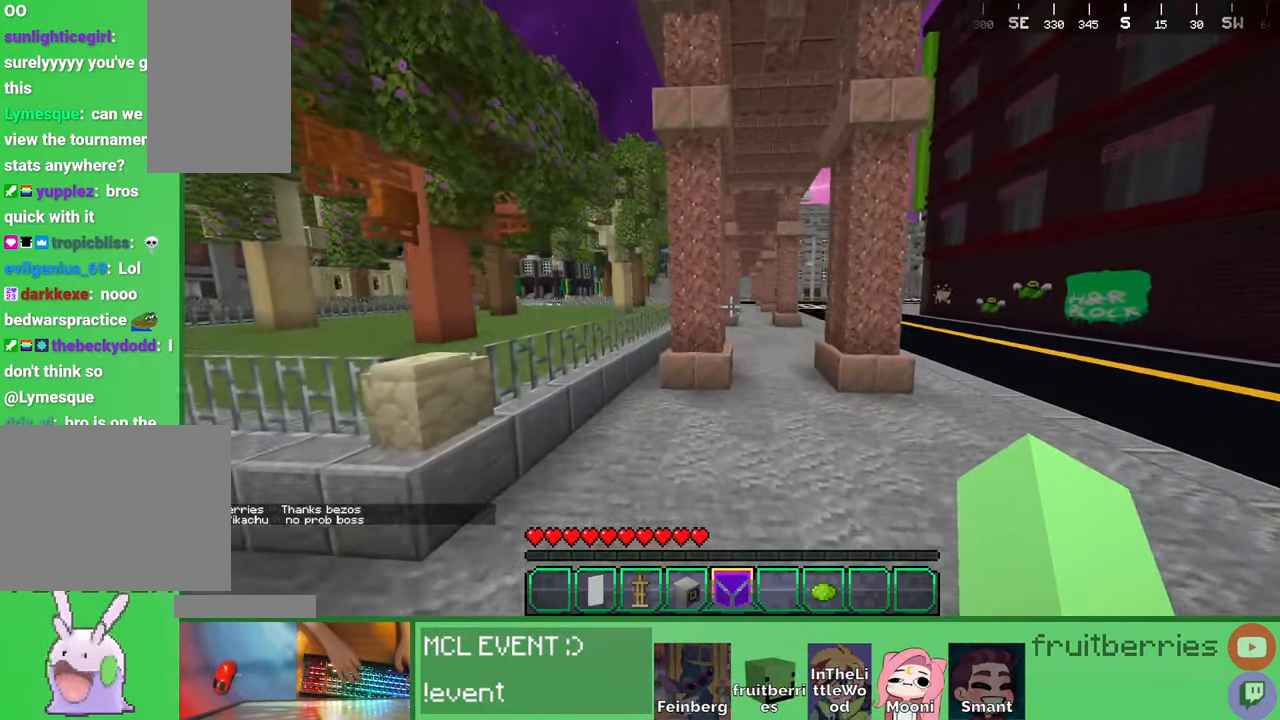
{"keys": ["a", "space", "w"], "mouse": [], "events": [[467, "space", "down"]]}
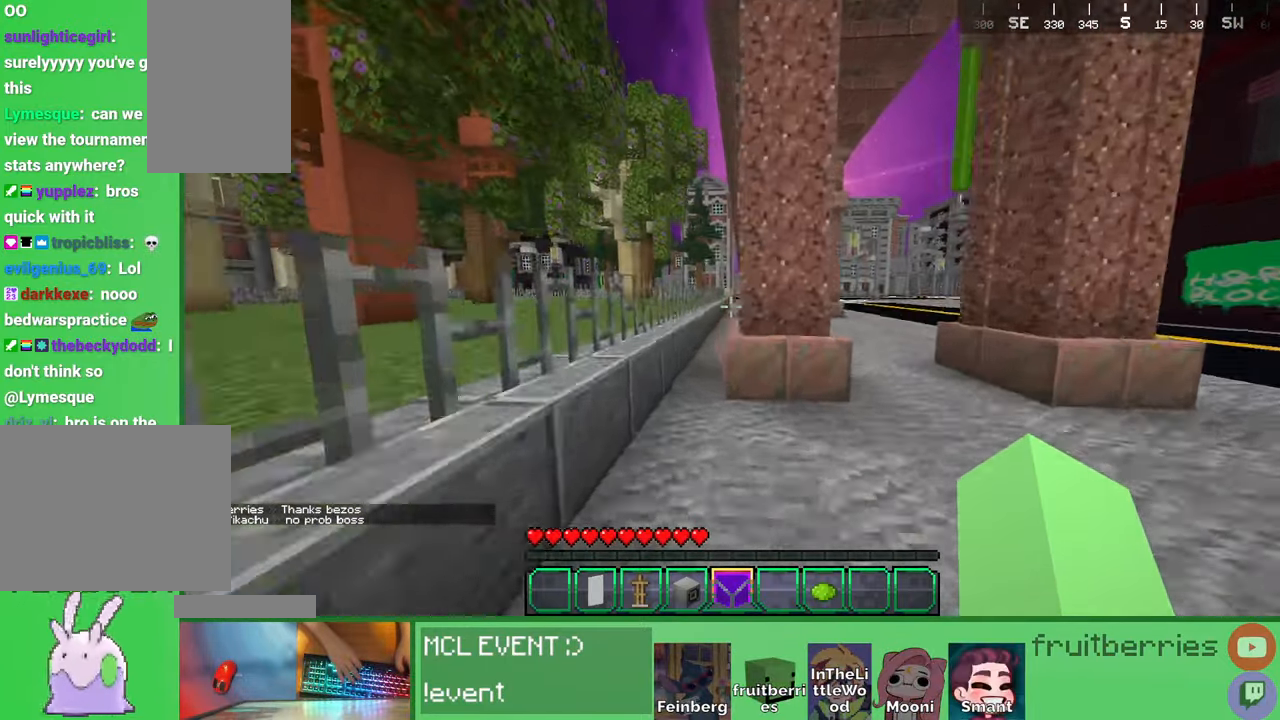
{"keys": ["space", "w"], "mouse": [], "events": [[217, "space", "up"], [367, "space", "down"], [467, "a", "up"]]}
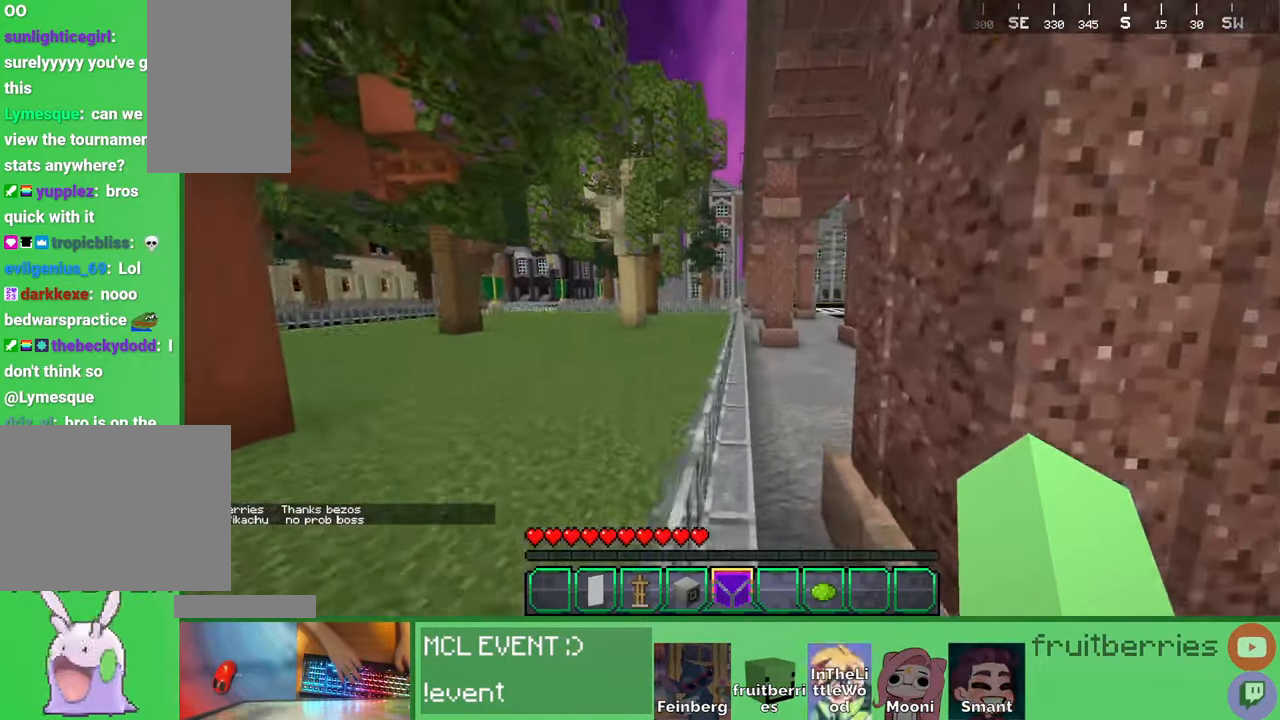
{"keys": ["space", "w"], "mouse": [], "events": [[150, "a", "down"], [150, "space", "up"], [184, "a", "up"], [284, "space", "down"]]}
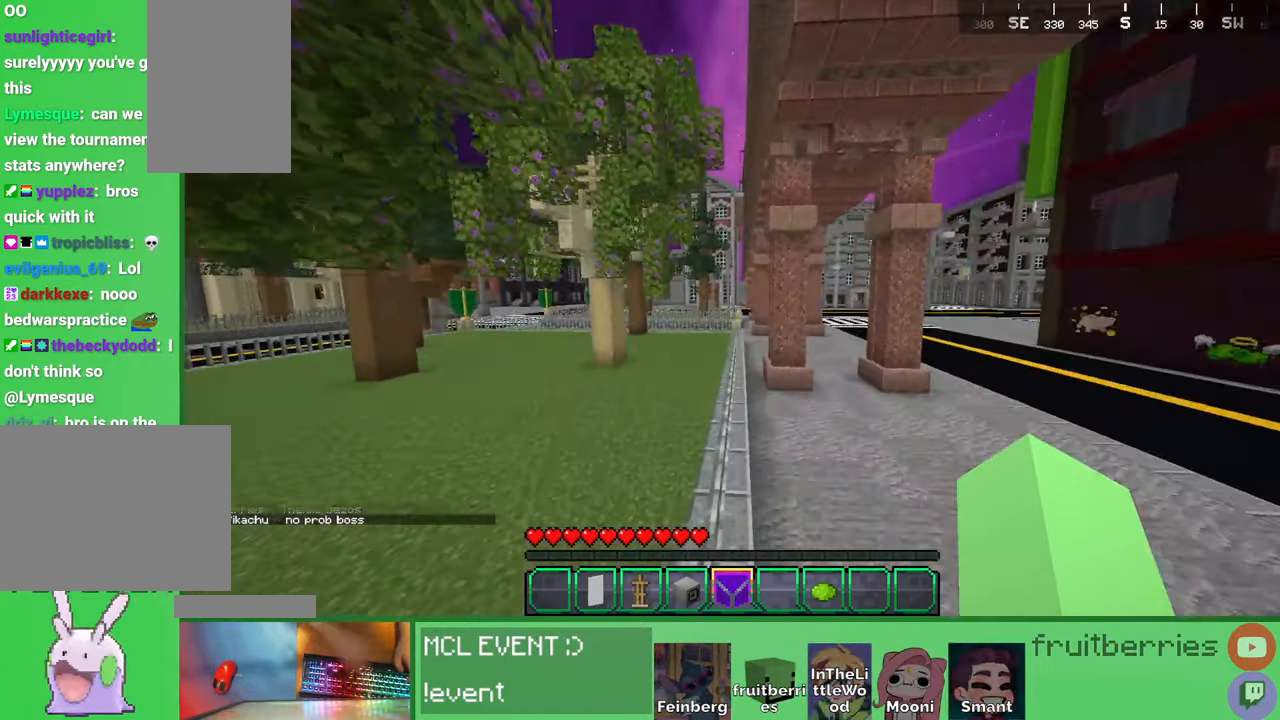
{"keys": ["space", "w"], "mouse": [], "events": []}
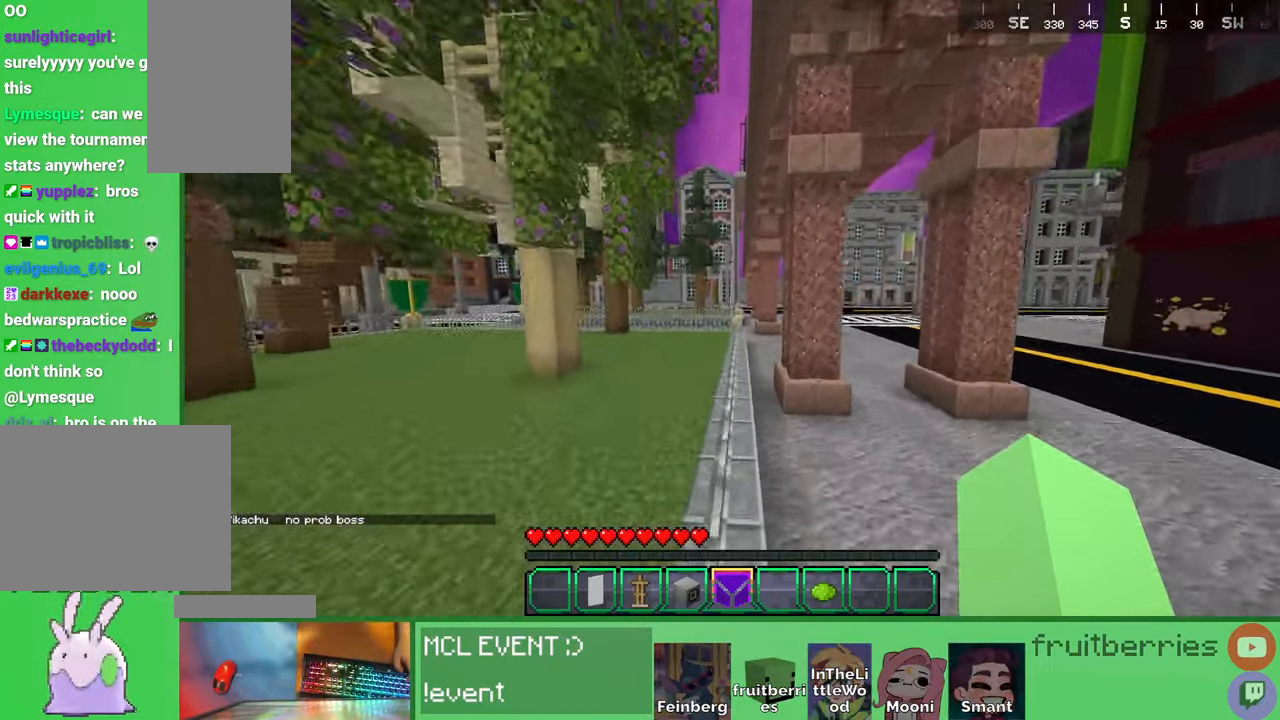
{"keys": ["space", "w"], "mouse": [], "events": []}
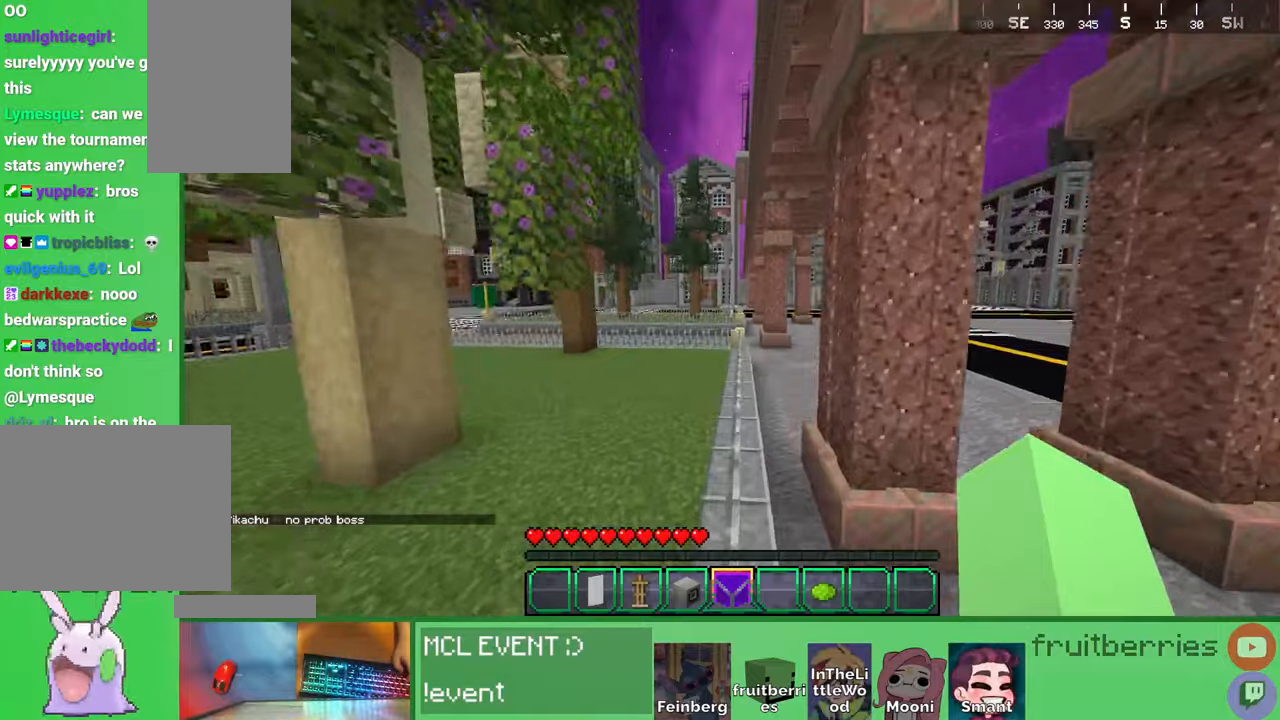
{"keys": ["space", "w"], "mouse": [], "events": []}
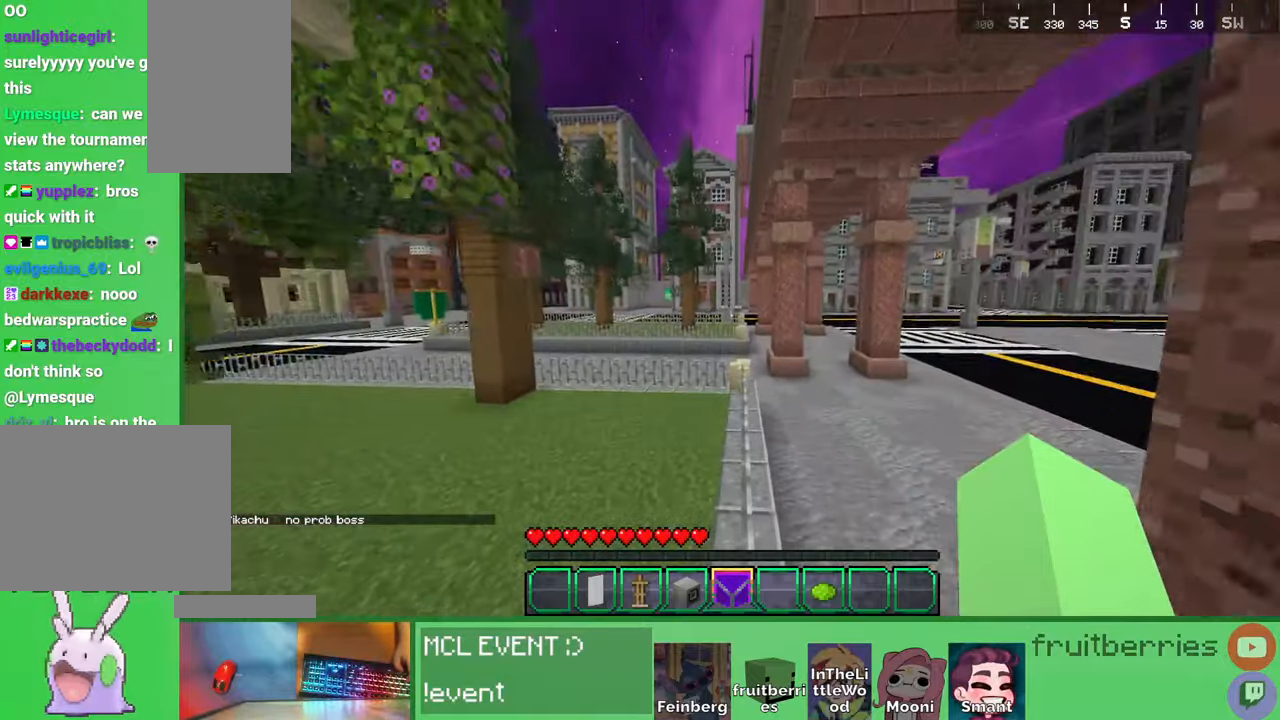
{"keys": [], "mouse": [], "events": [[384, "space", "up"], [384, "w", "up"]]}
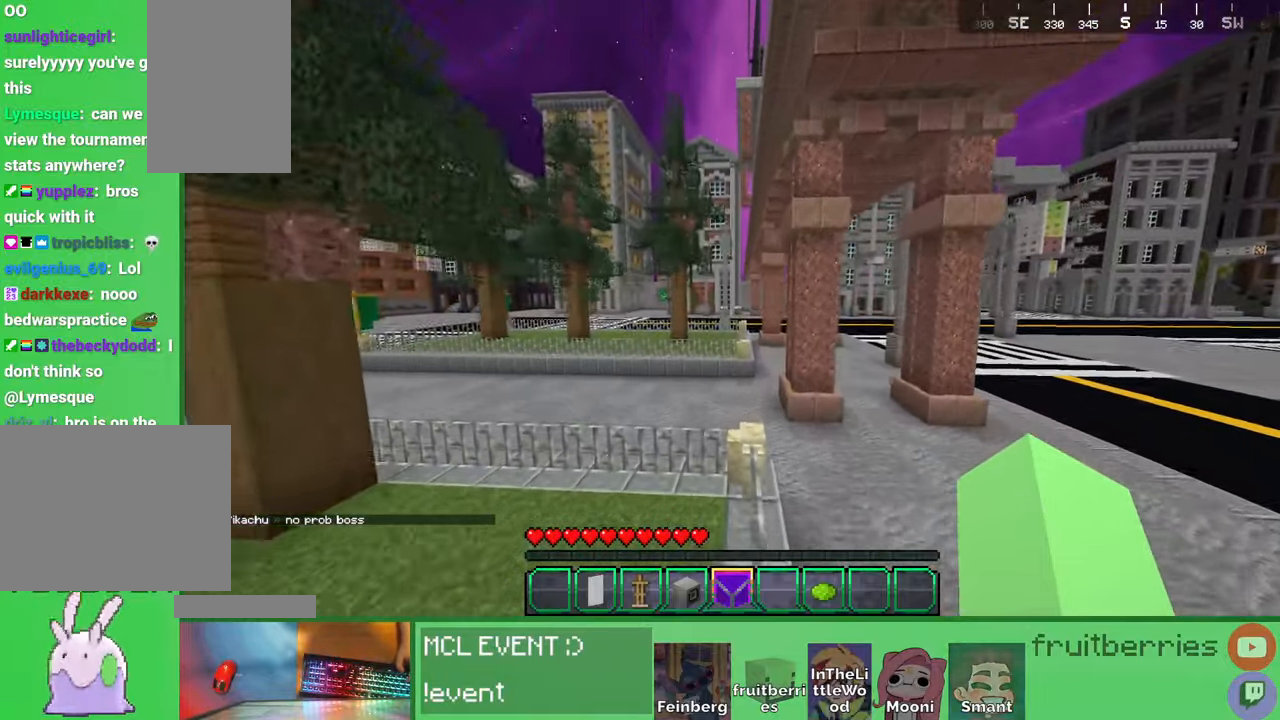
{"keys": ["d", "w"], "mouse": []}
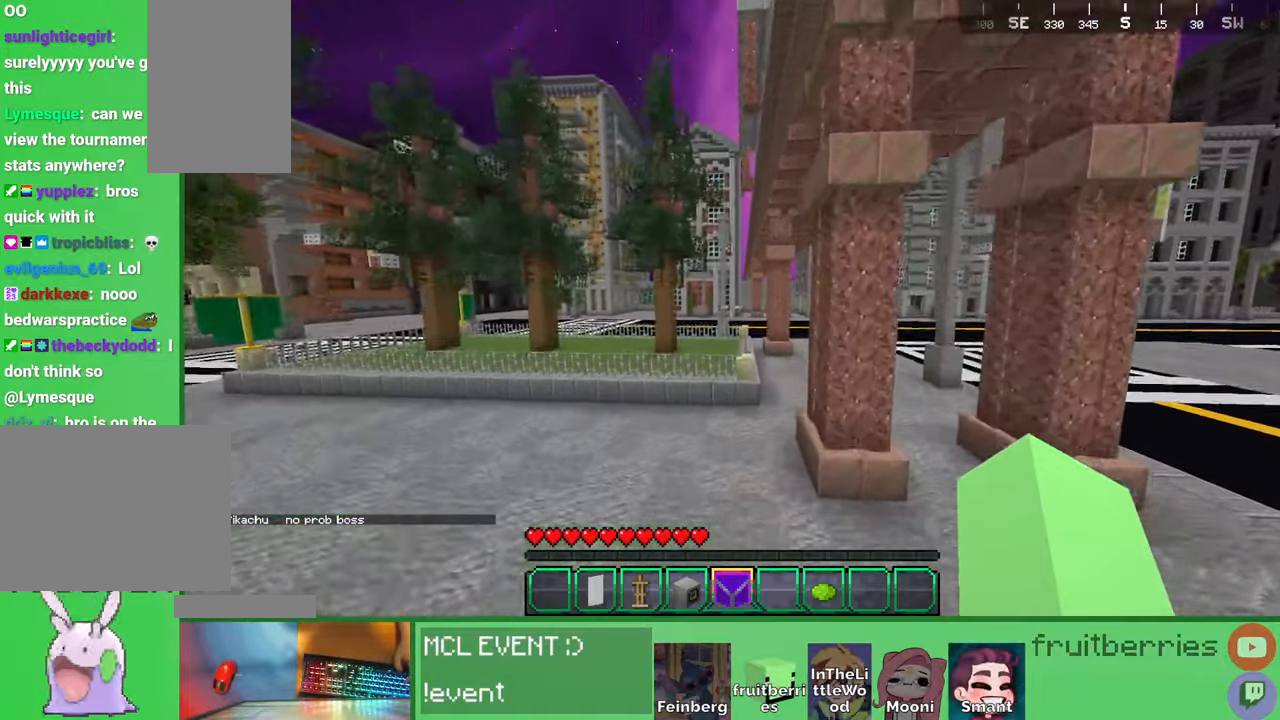
{"keys": ["d", "space", "w"], "mouse": [], "events": [[167, "space", "down"], [184, "d", "up"], [467, "d", "down"]]}
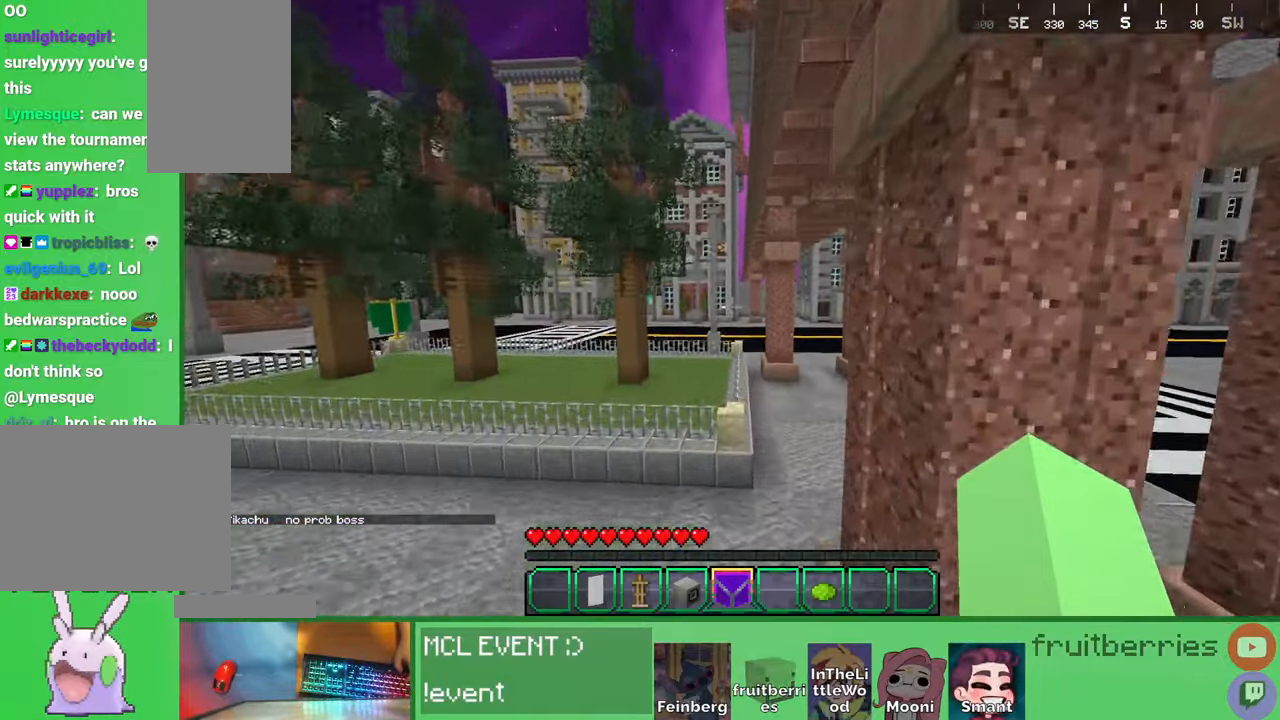
{"keys": ["space", "w"], "mouse": [], "events": [[117, "d", "up"]]}
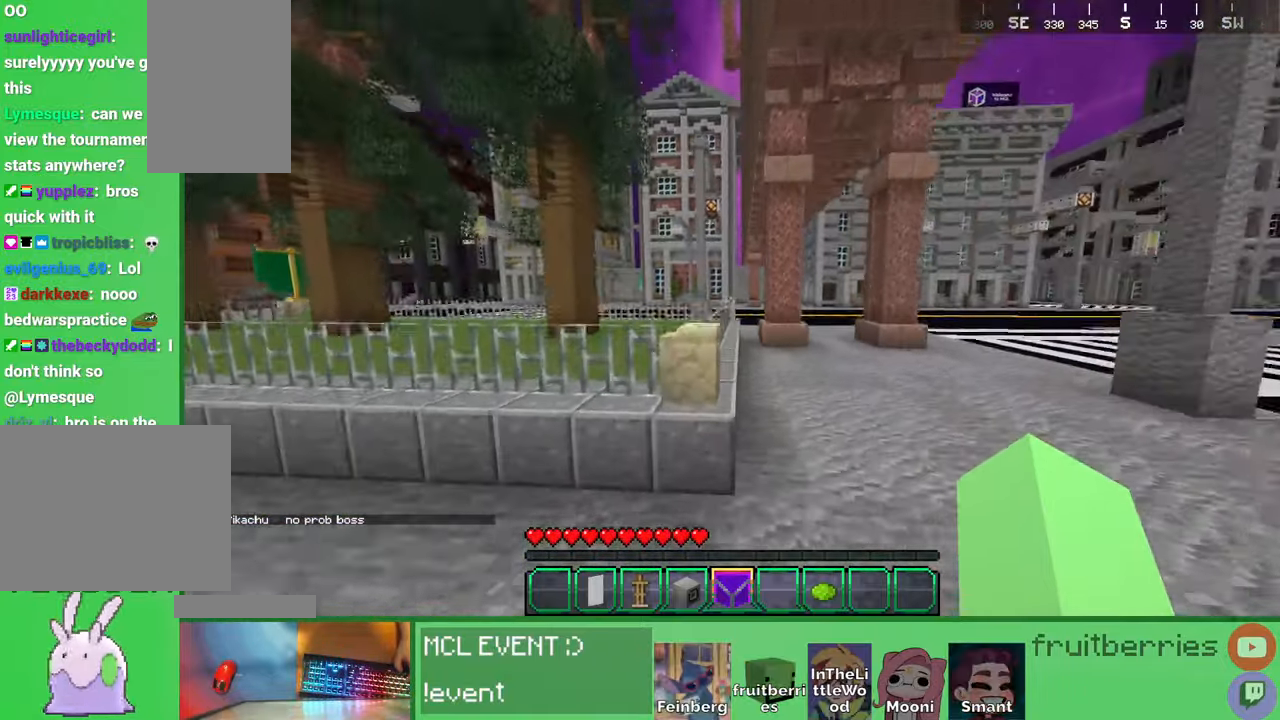
{"keys": ["space", "w"], "mouse": [], "events": [[317, "space", "up"], [417, "space", "down"]]}
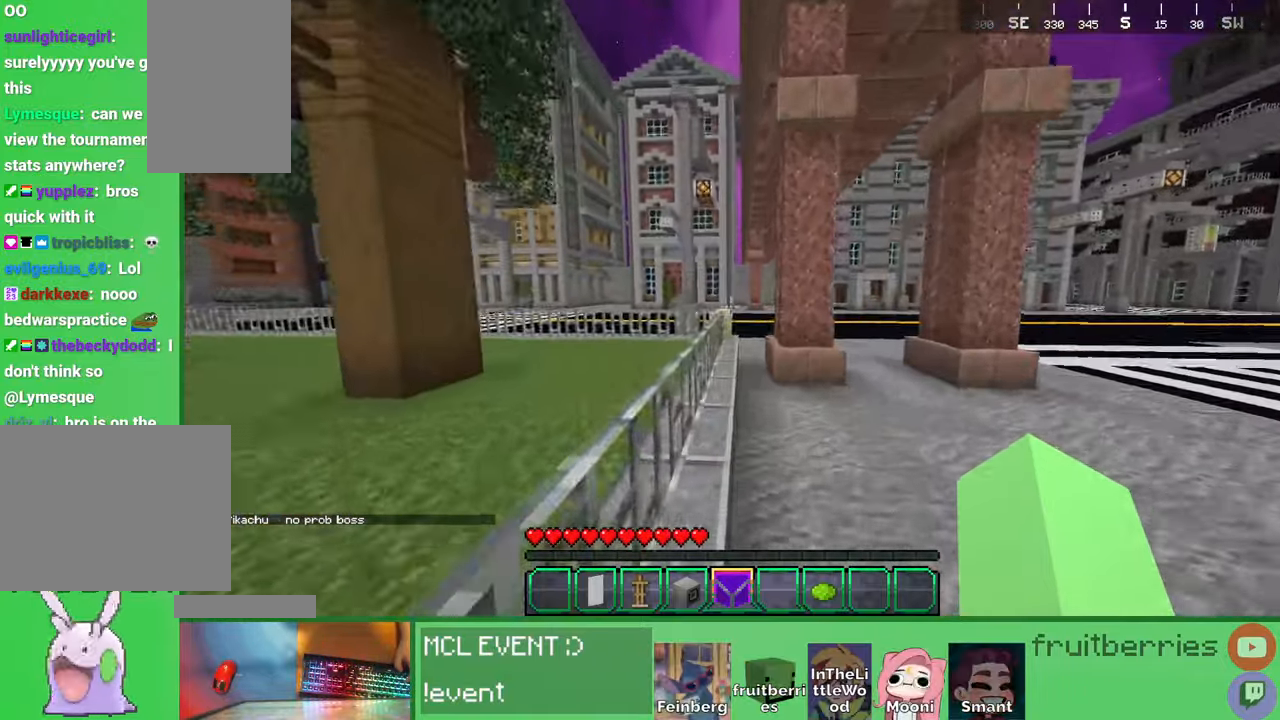
{"keys": ["a", "w"], "mouse": [], "events": [[34, "a", "down"], [250, "space", "up"]]}